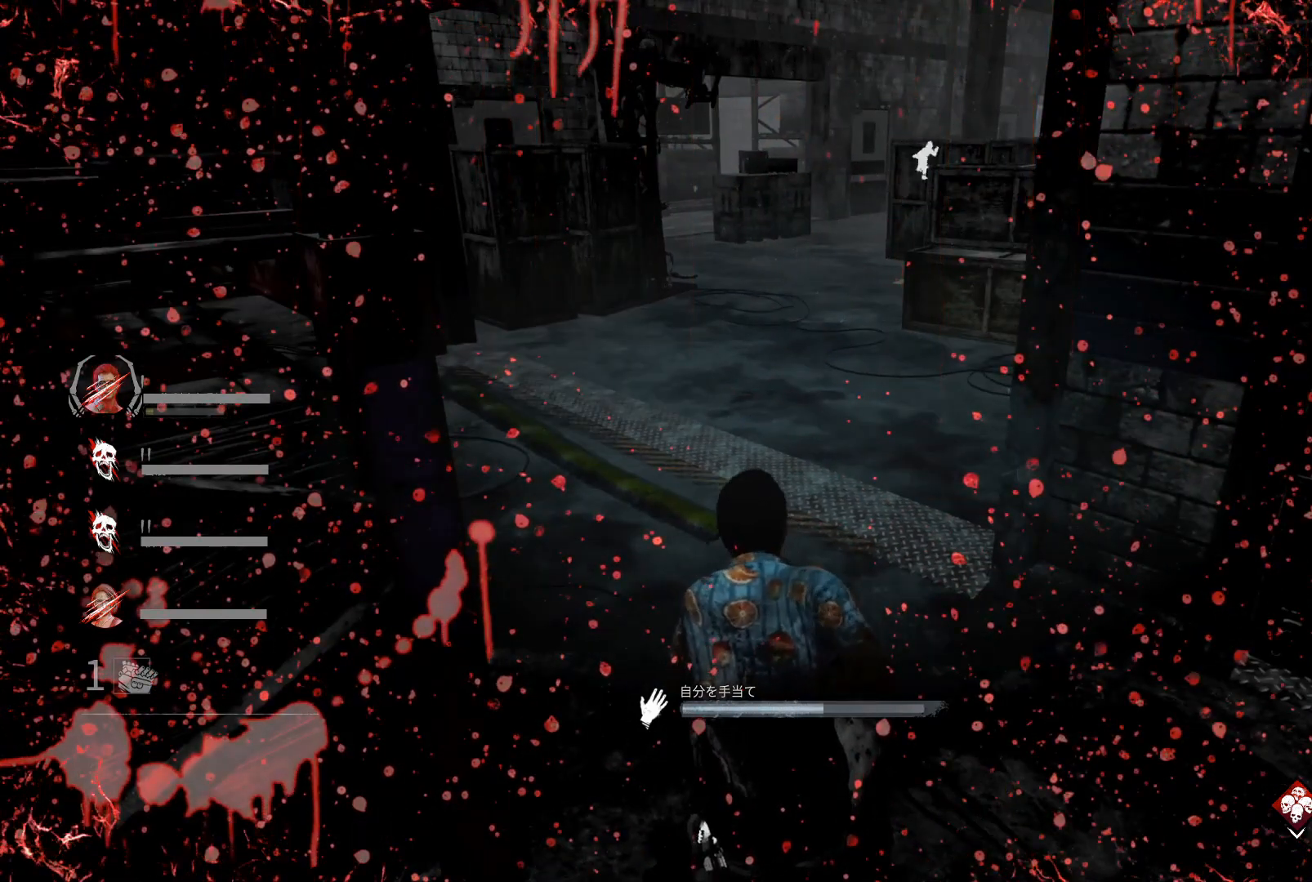
Gameplay with keyboard; each line is a JSON object with the keys held at the frame after it. "events" lists presses ("down") and releases ("up") of "1", "2", "3", "4", "5", "6", "a", "alt", "c", "caps_lock", "ctrl", "d", "e", "f", "q", "r", "s", "shift", "super", "t", "tab", "w", "x" and "z" between this image and that frame as [ms after this image, input, new state], when the widget could be followed in between. No other keys are recorded. Mouse input is not recorded.
{"keys": ["d", "s"], "events": [[433, "s", "down"]]}
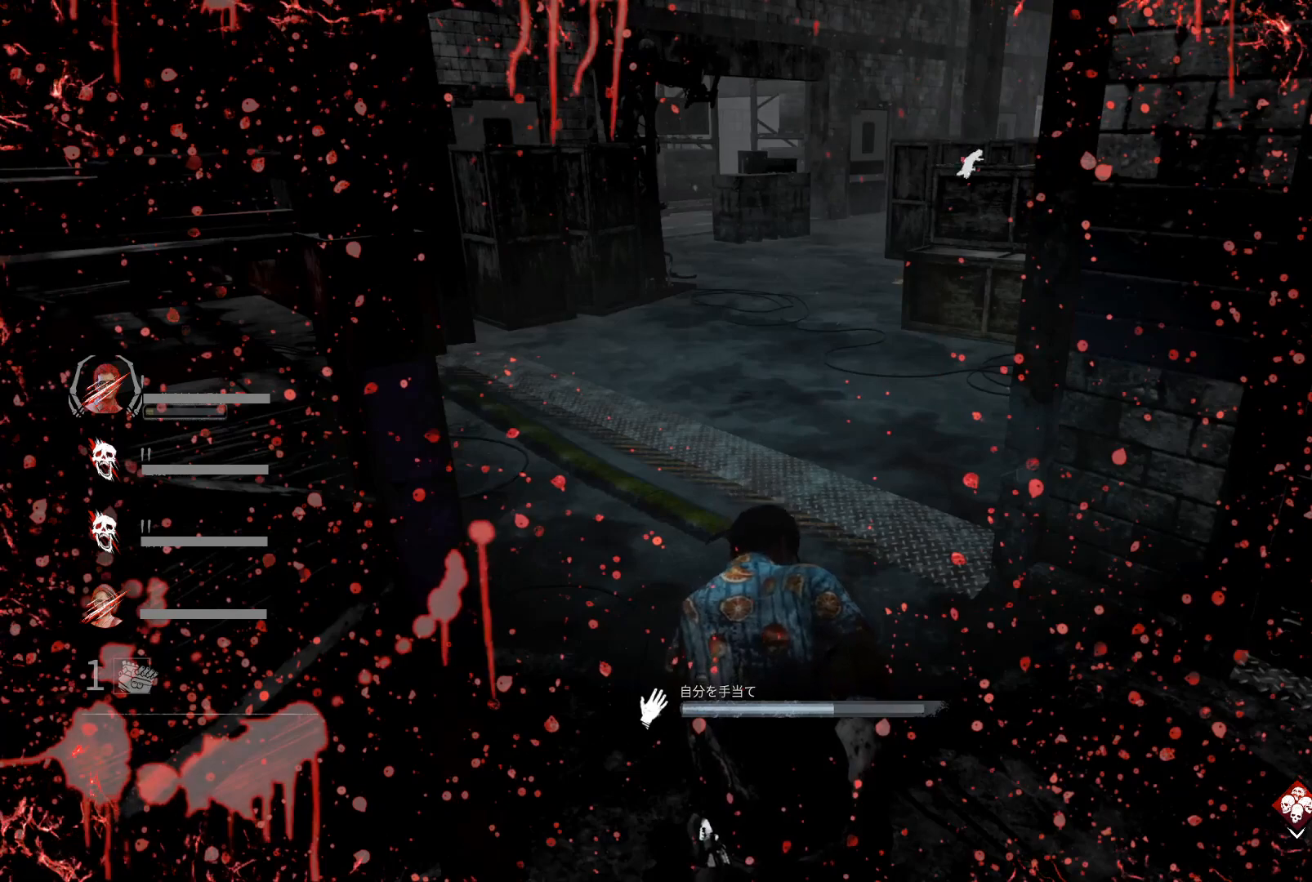
{"keys": ["d", "s"], "events": []}
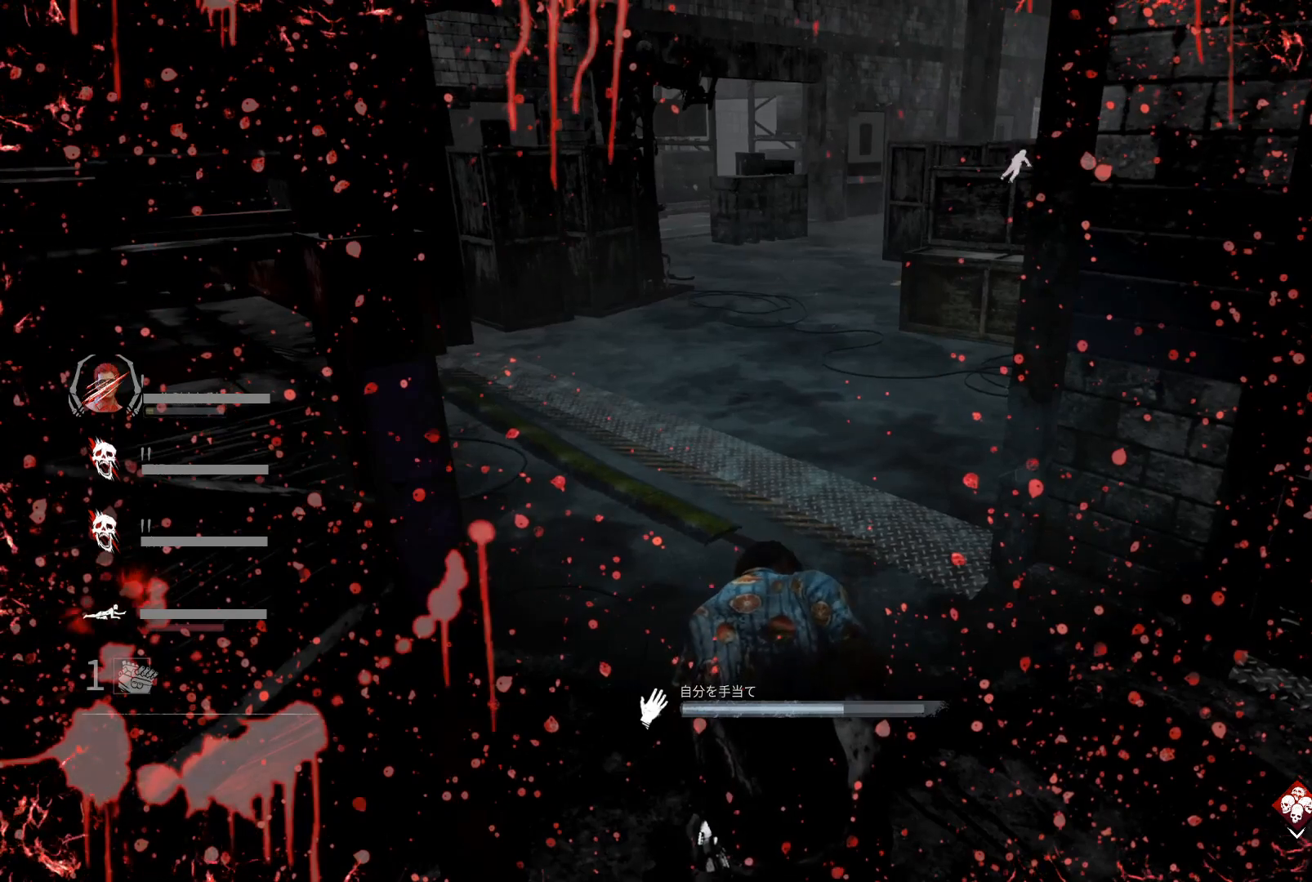
{"keys": ["d", "s"], "events": []}
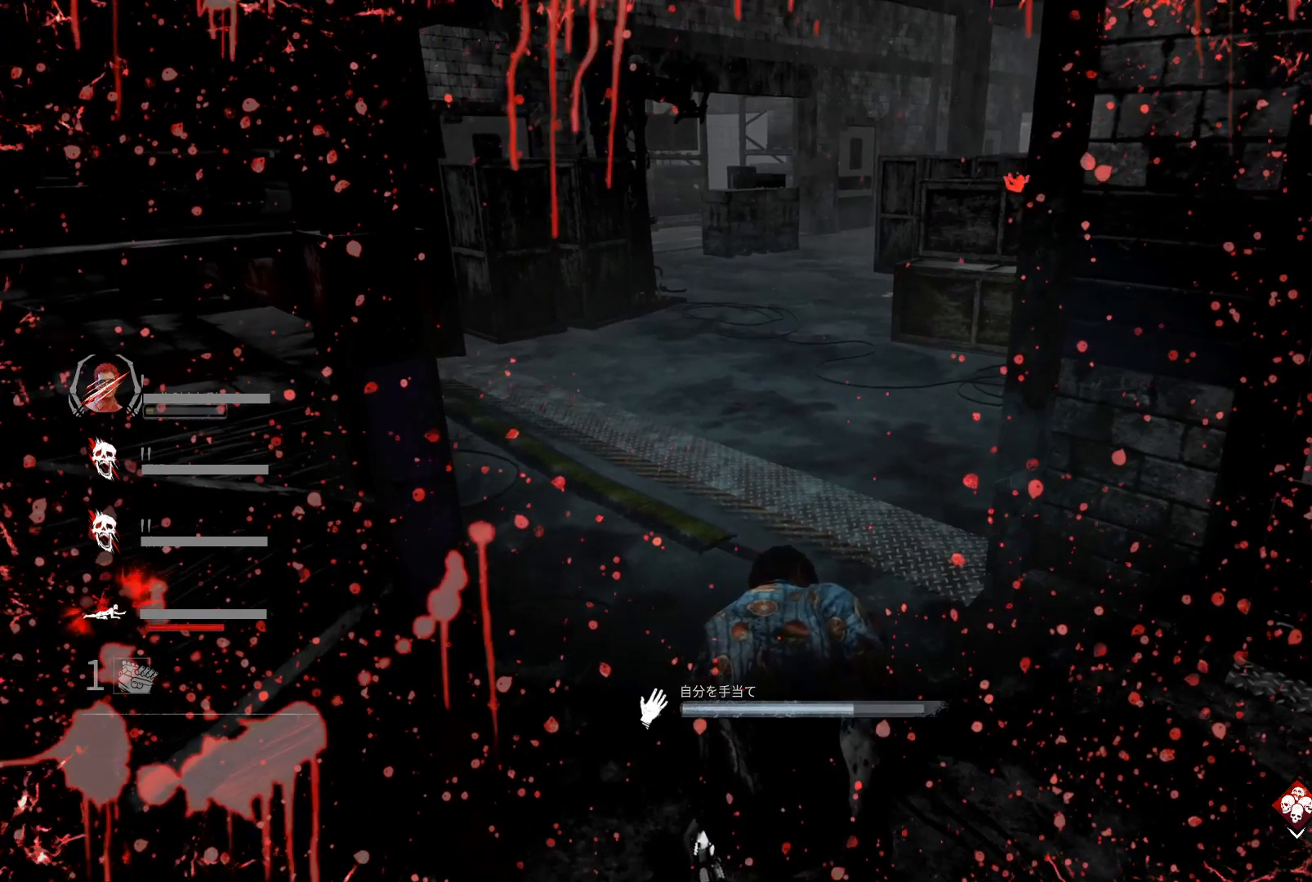
{"keys": ["d", "s"], "events": []}
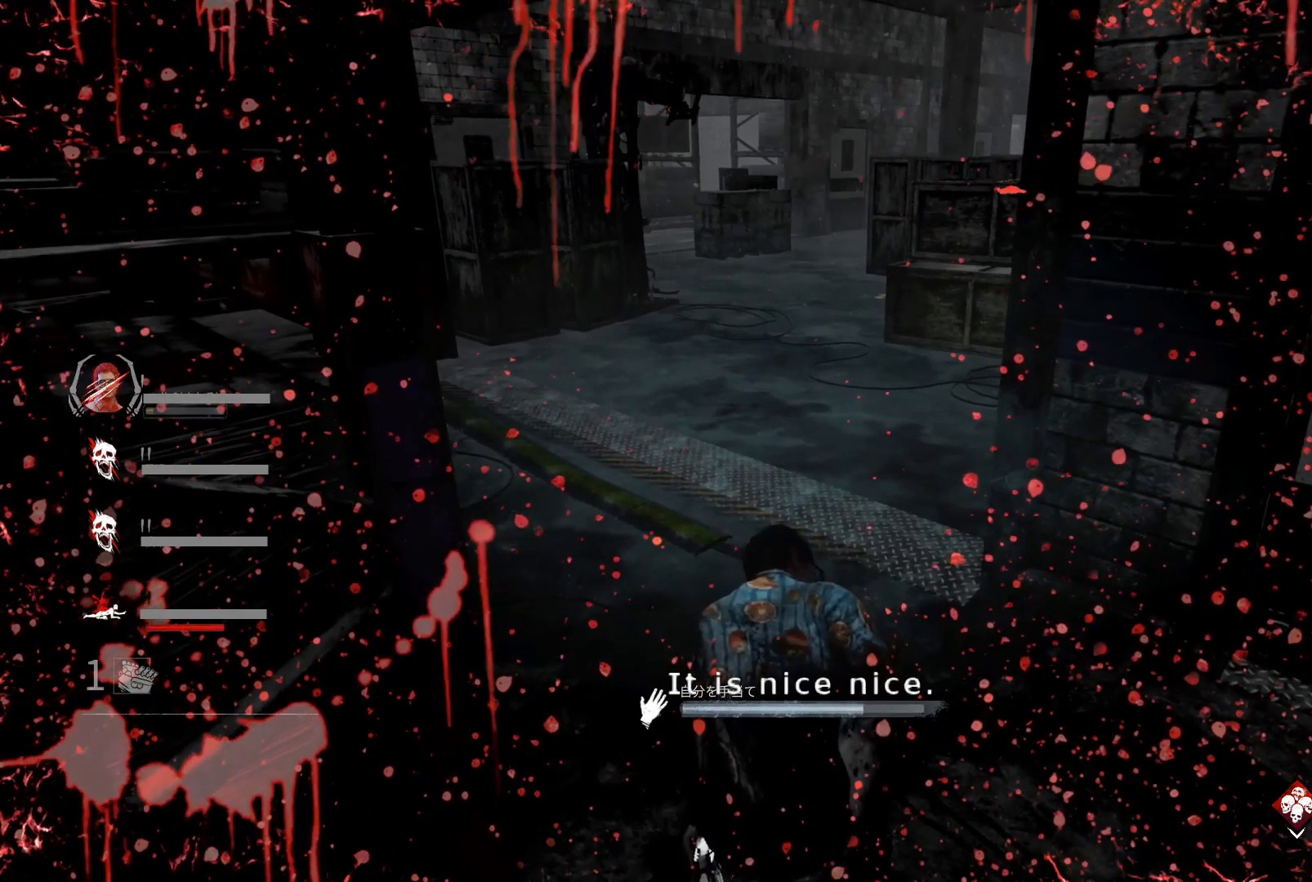
{"keys": ["d", "s"], "events": []}
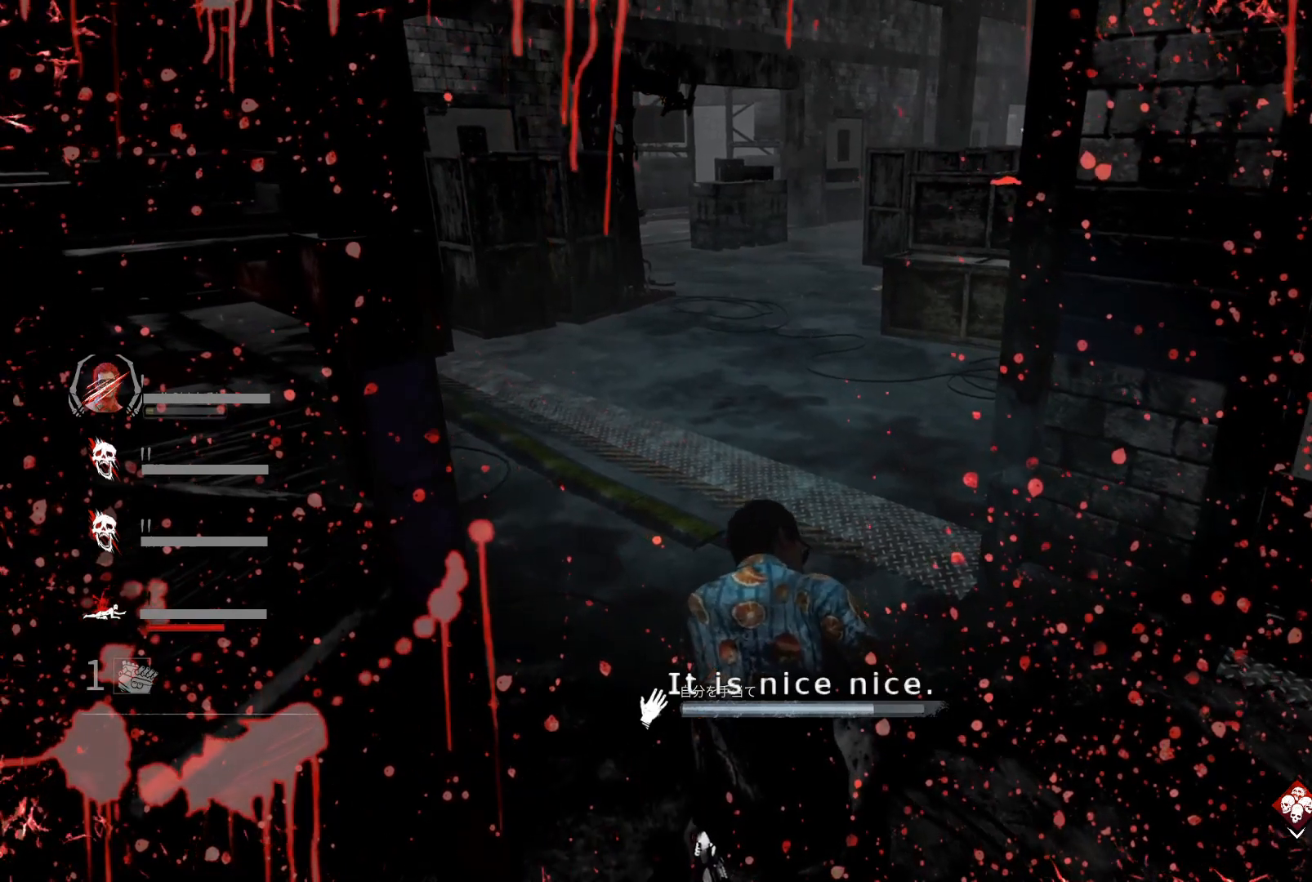
{"keys": ["s"], "events": [[300, "d", "up"]]}
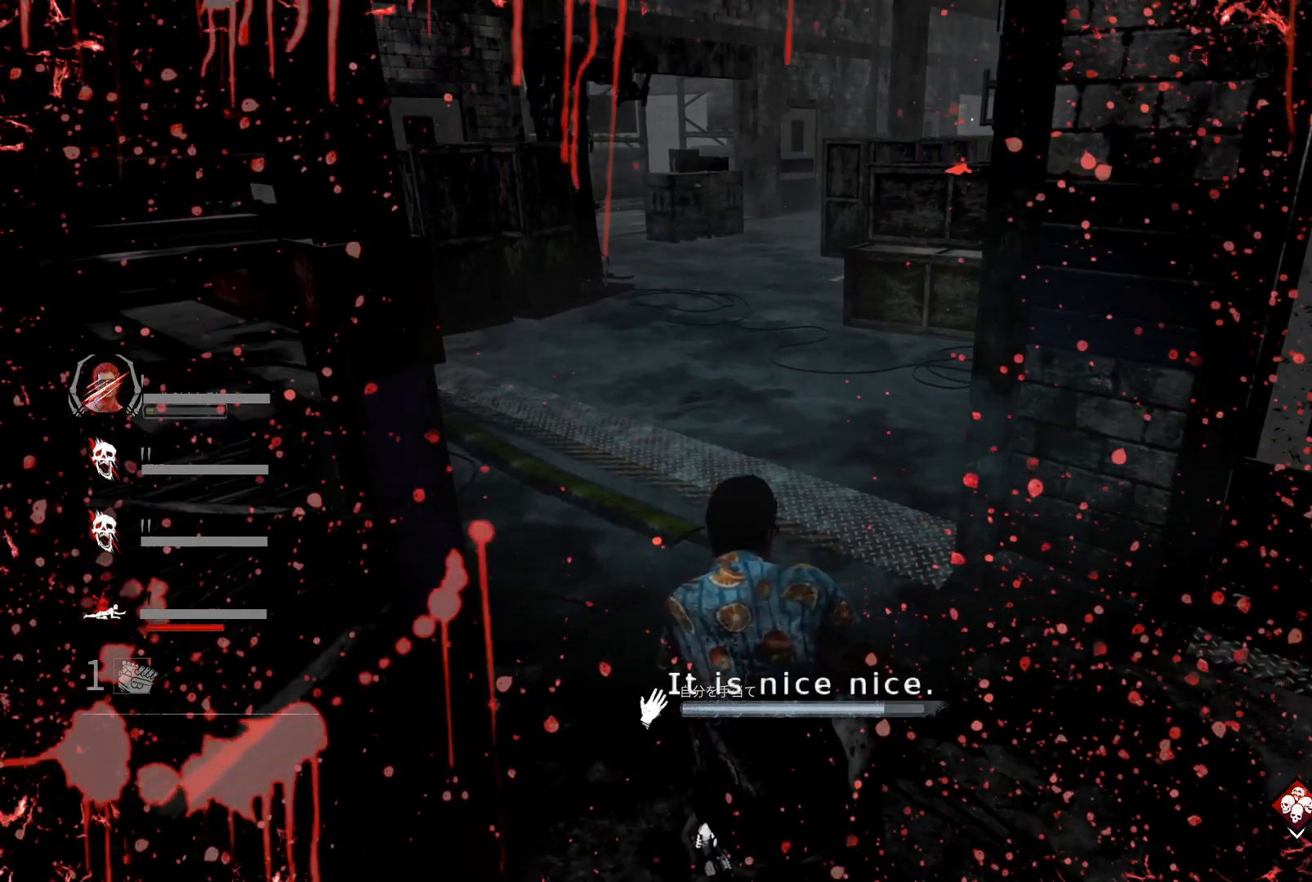
{"keys": ["s"], "events": []}
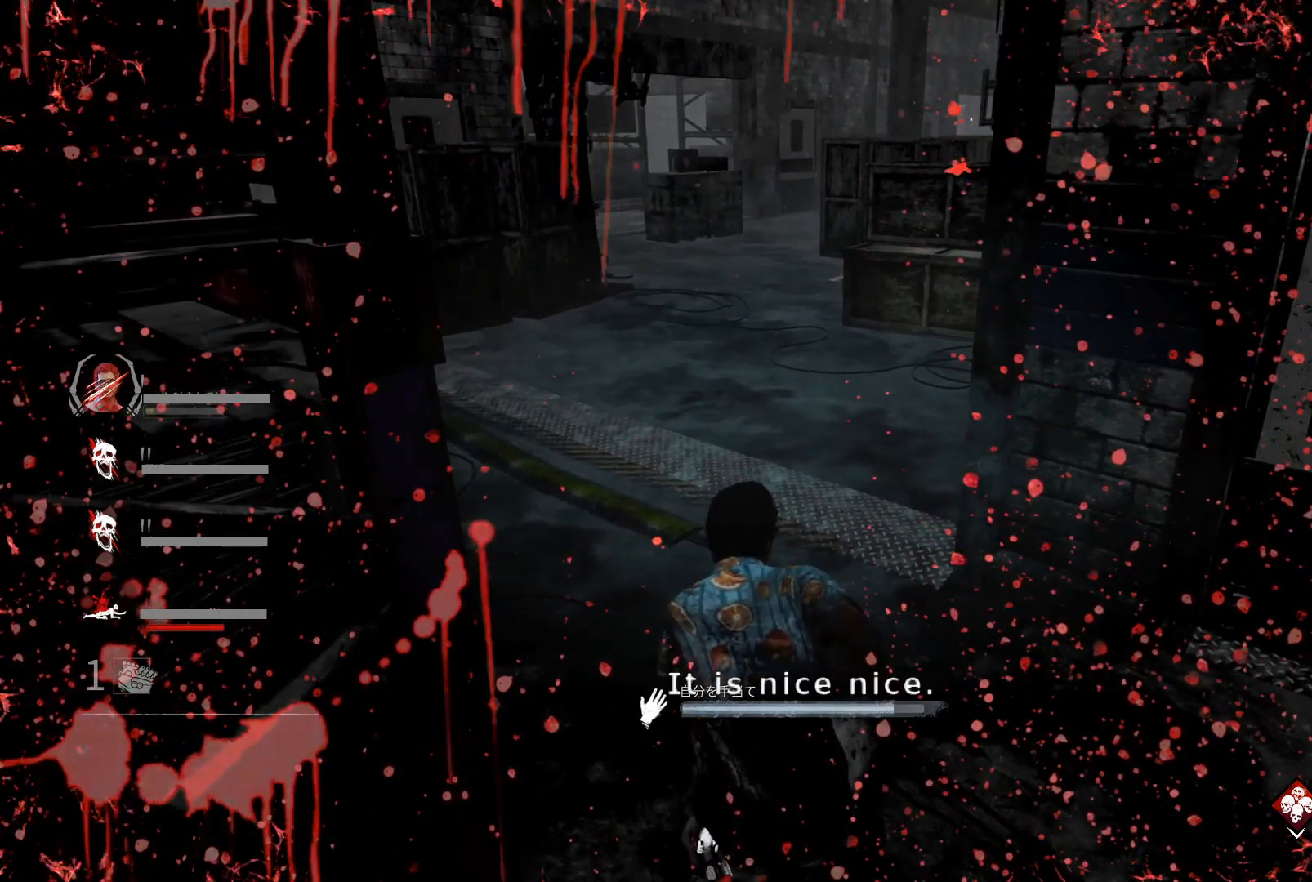
{"keys": ["s"], "events": []}
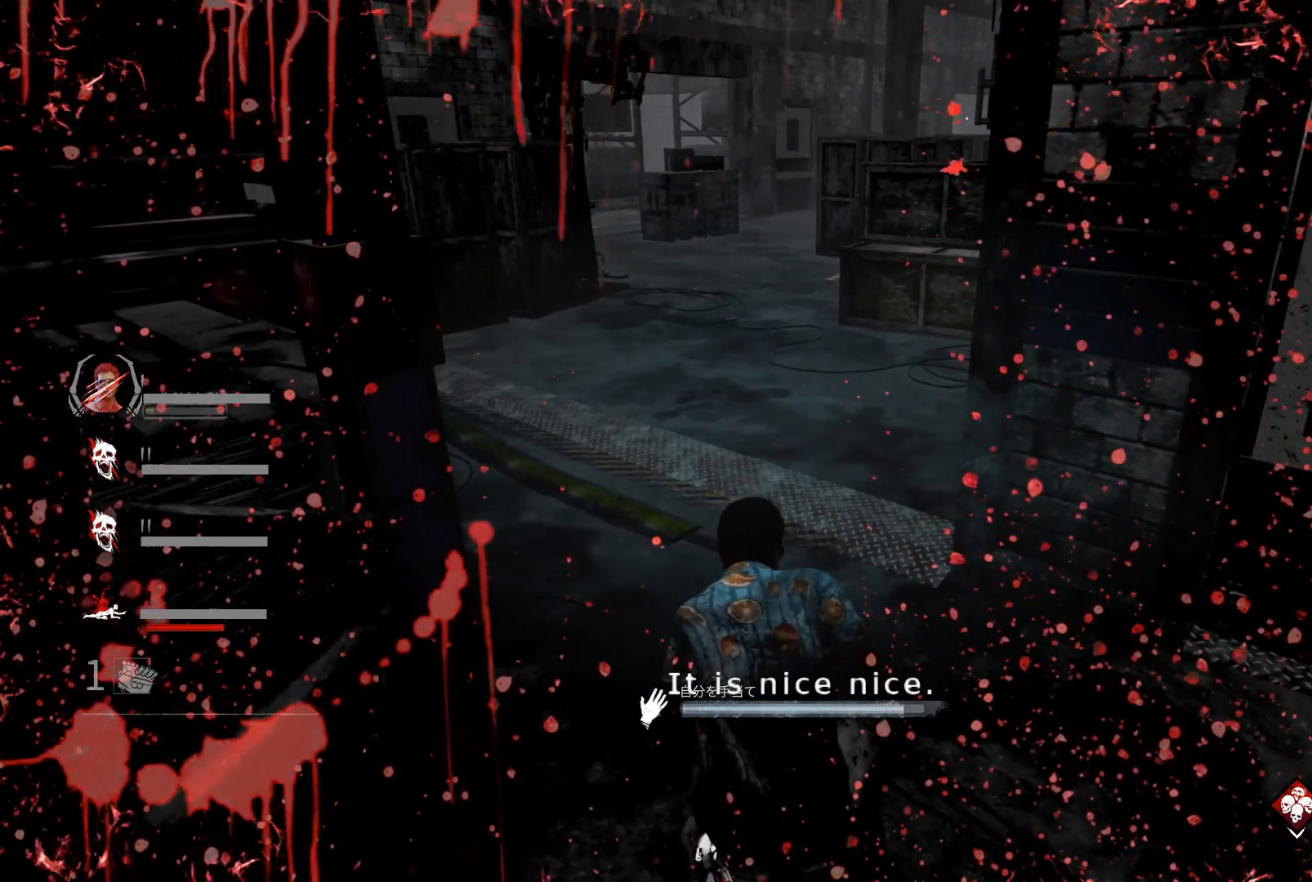
{"keys": ["d", "s"], "events": [[400, "d", "down"]]}
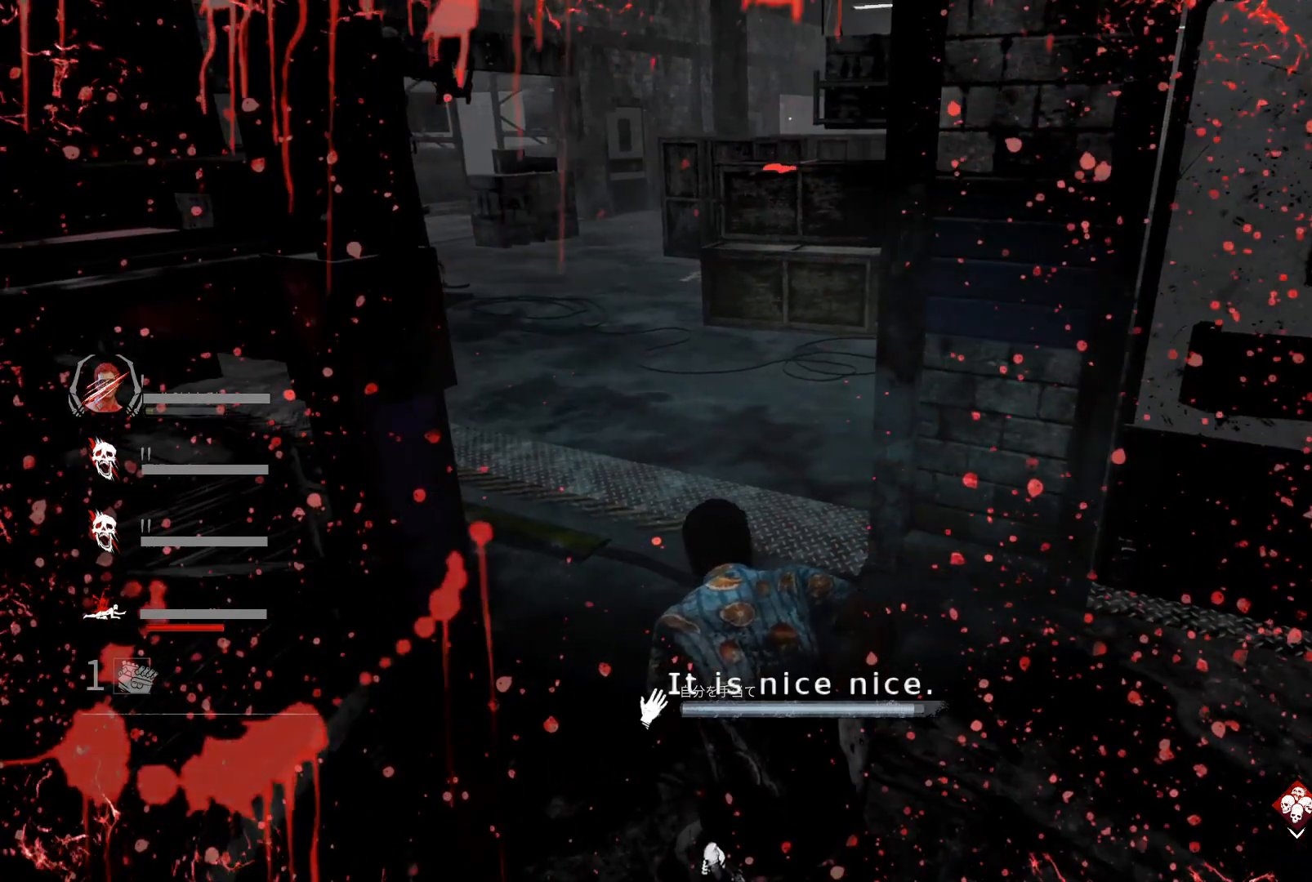
{"keys": ["d", "s"], "events": []}
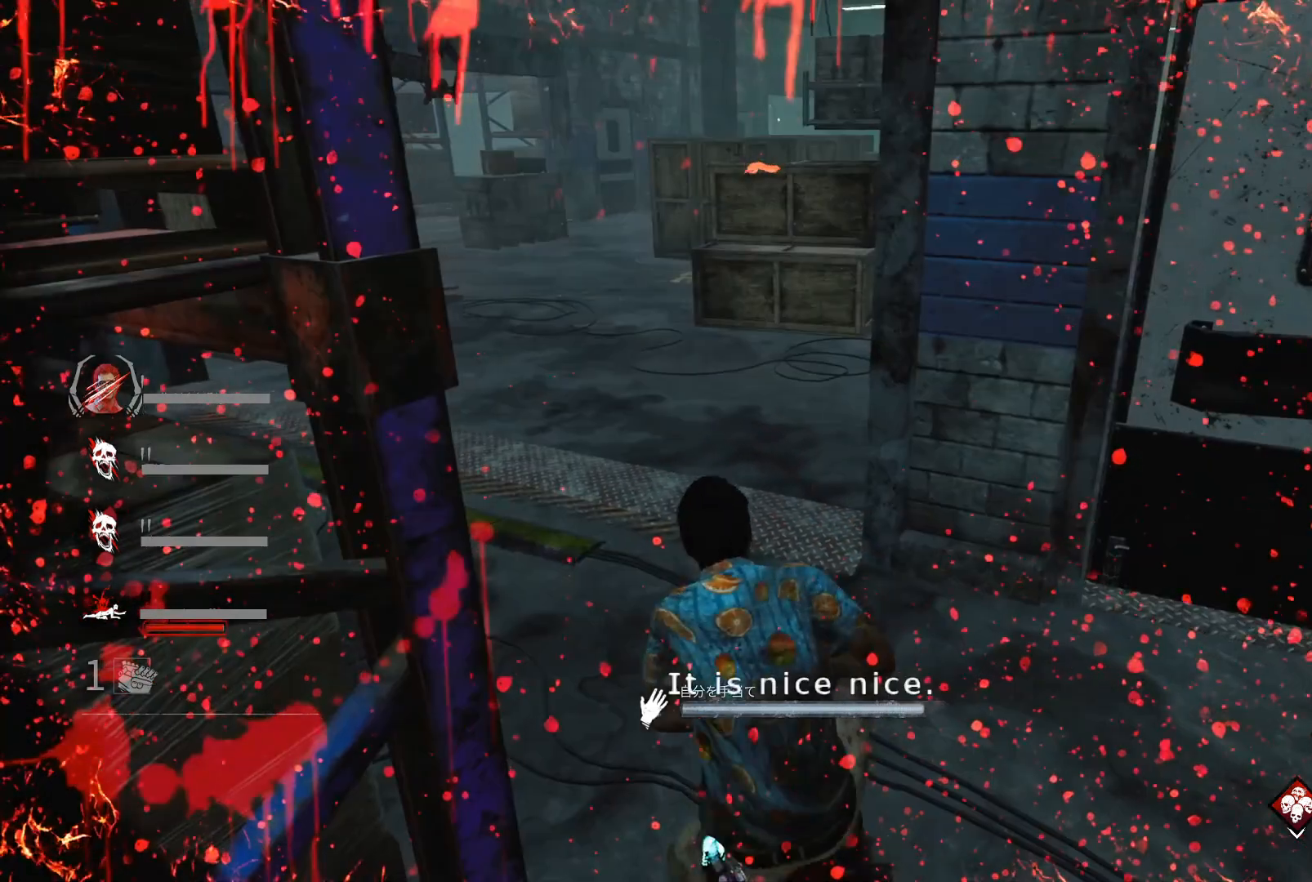
{"keys": ["d", "shift", "w"], "events": [[267, "s", "up"], [333, "w", "down"], [400, "shift", "down"]]}
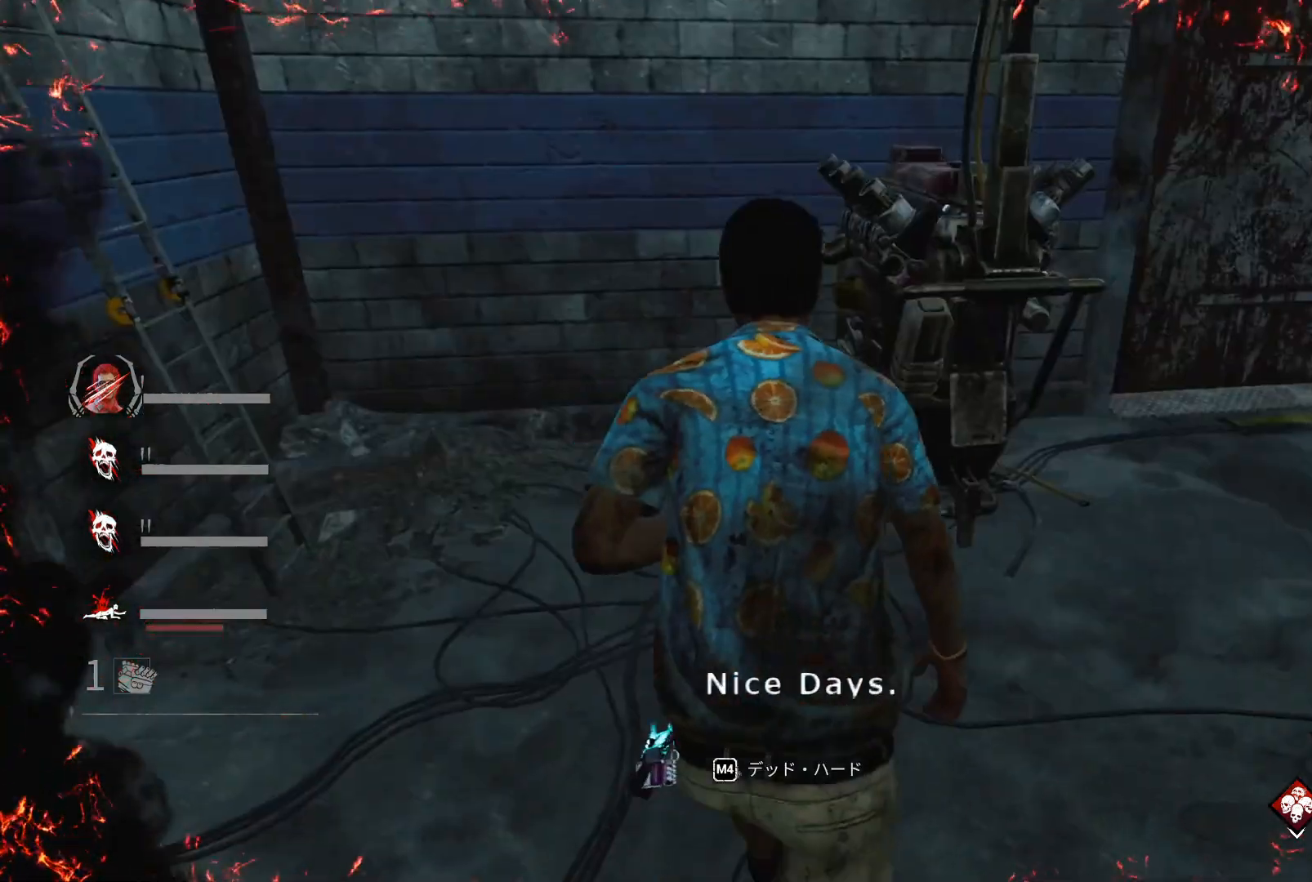
{"keys": ["shift", "w"], "events": [[367, "d", "up"]]}
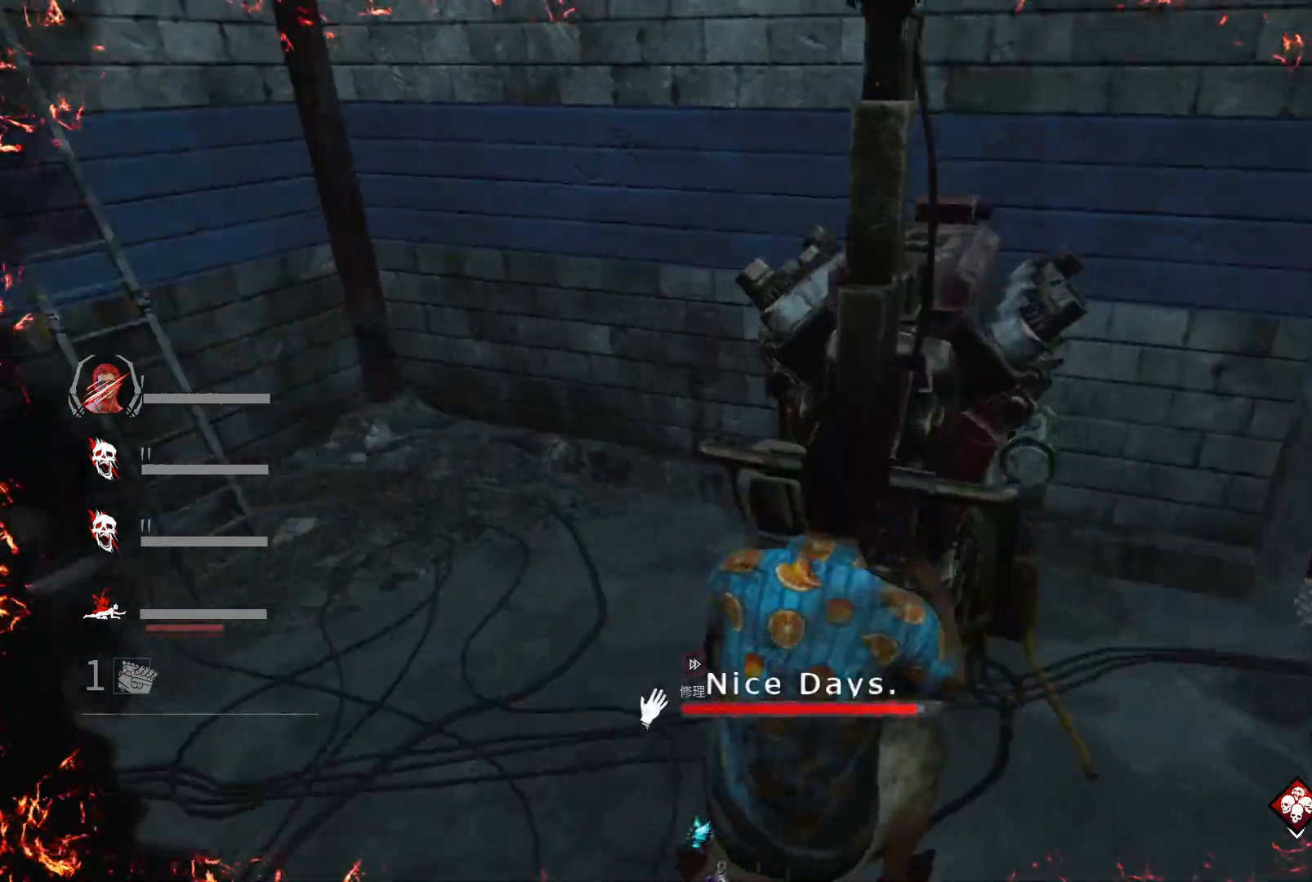
{"keys": ["a", "shift"], "events": [[33, "w", "up"], [133, "a", "down"]]}
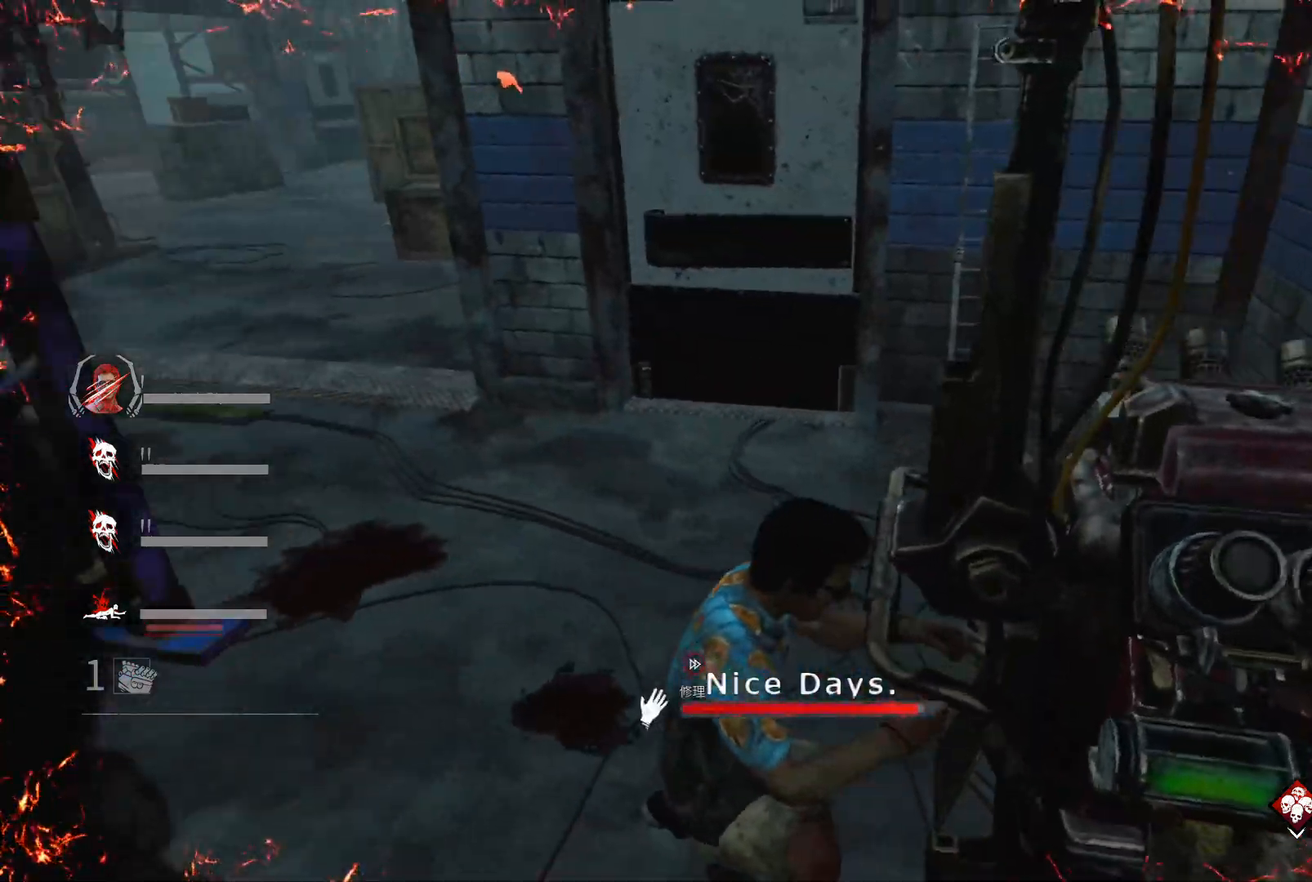
{"keys": ["a", "shift"], "events": []}
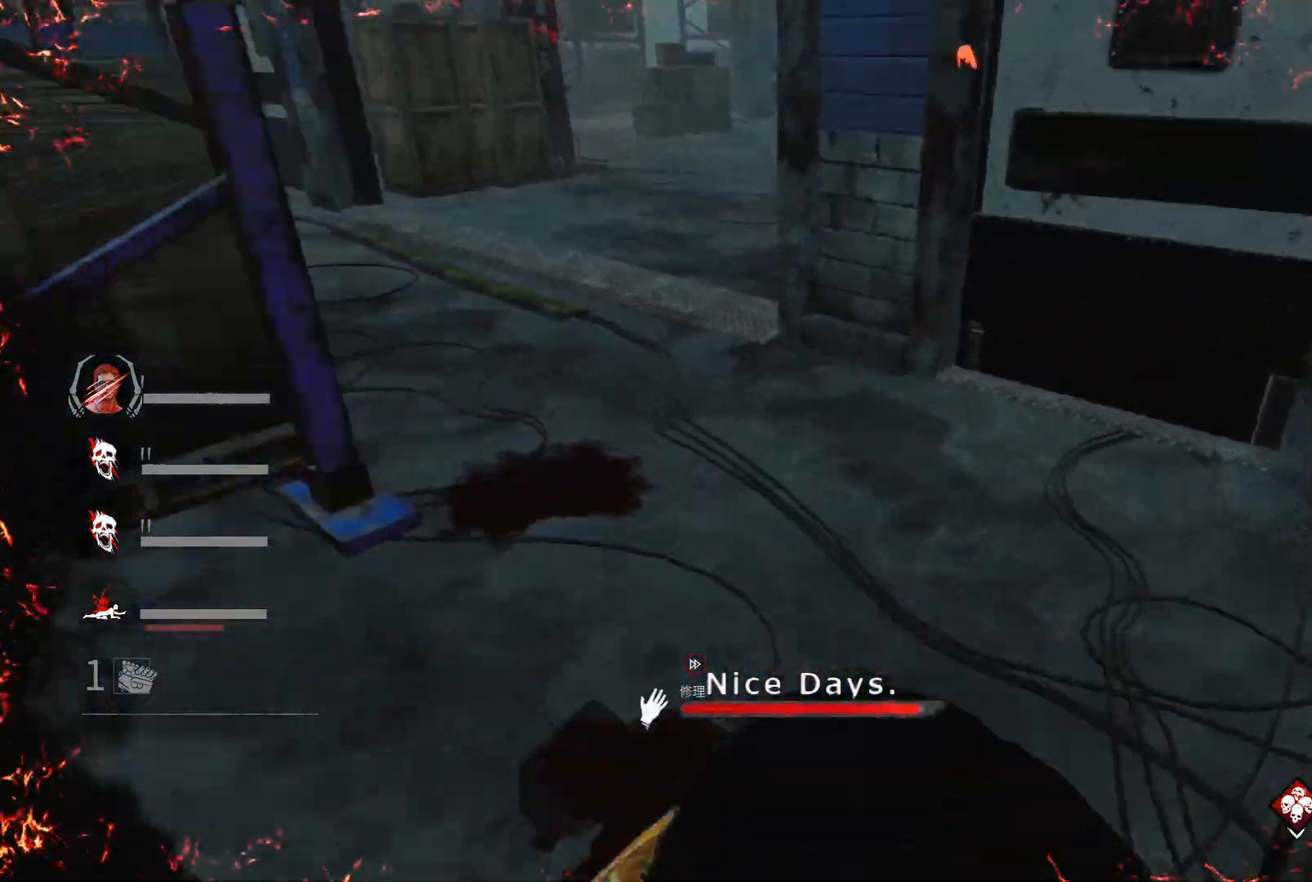
{"keys": ["shift", "w"], "events": [[33, "a", "up"], [33, "w", "down"]]}
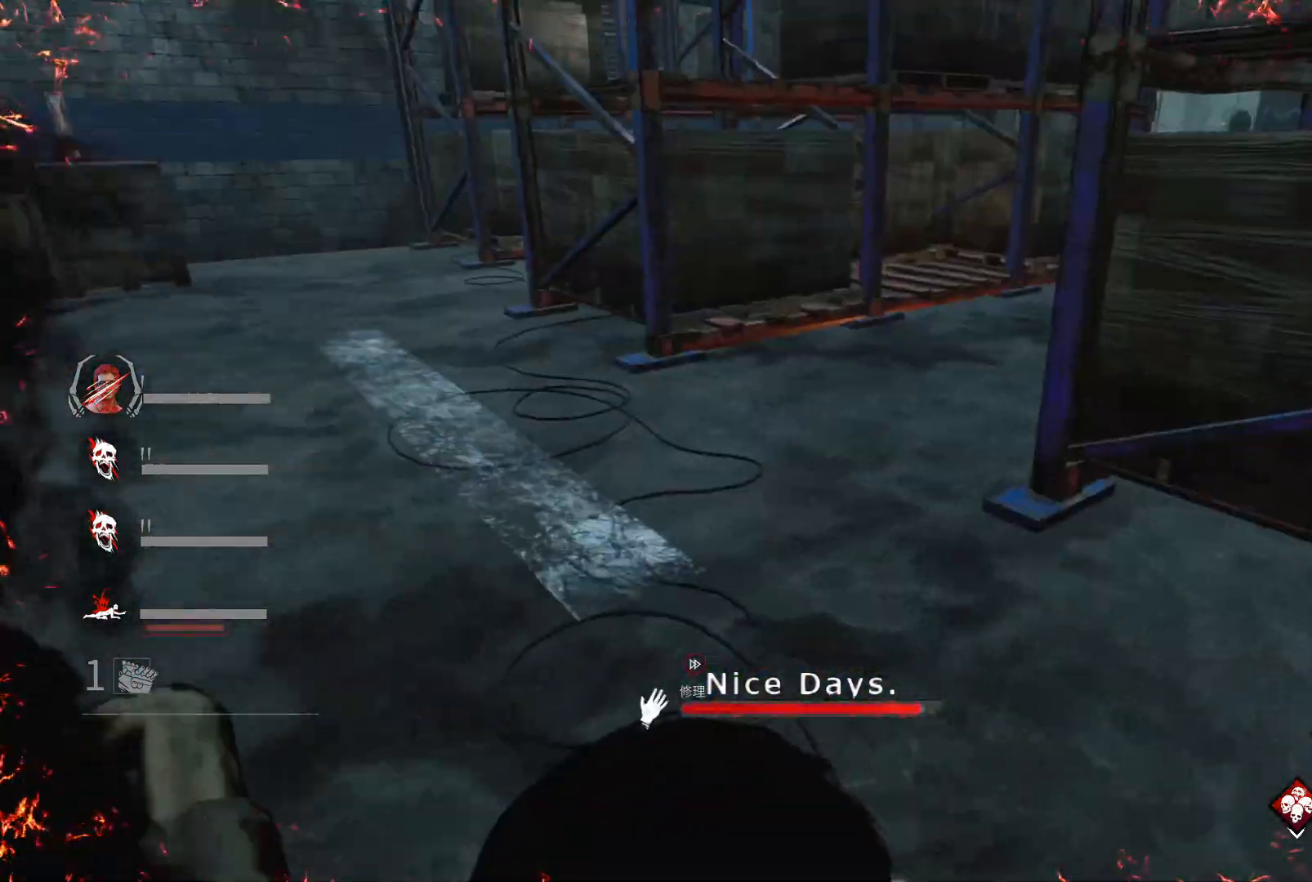
{"keys": ["shift", "w"], "events": []}
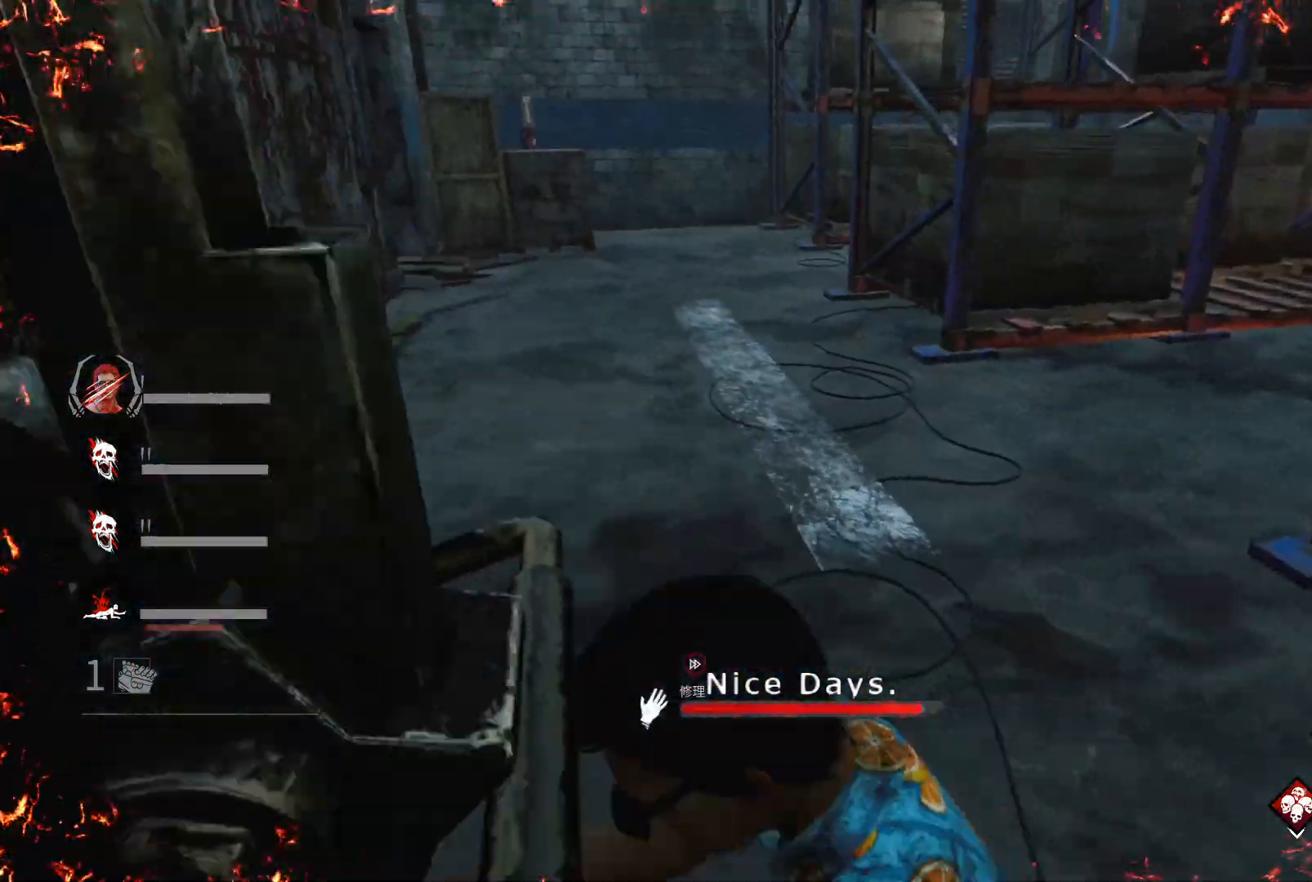
{"keys": ["shift", "w"], "events": []}
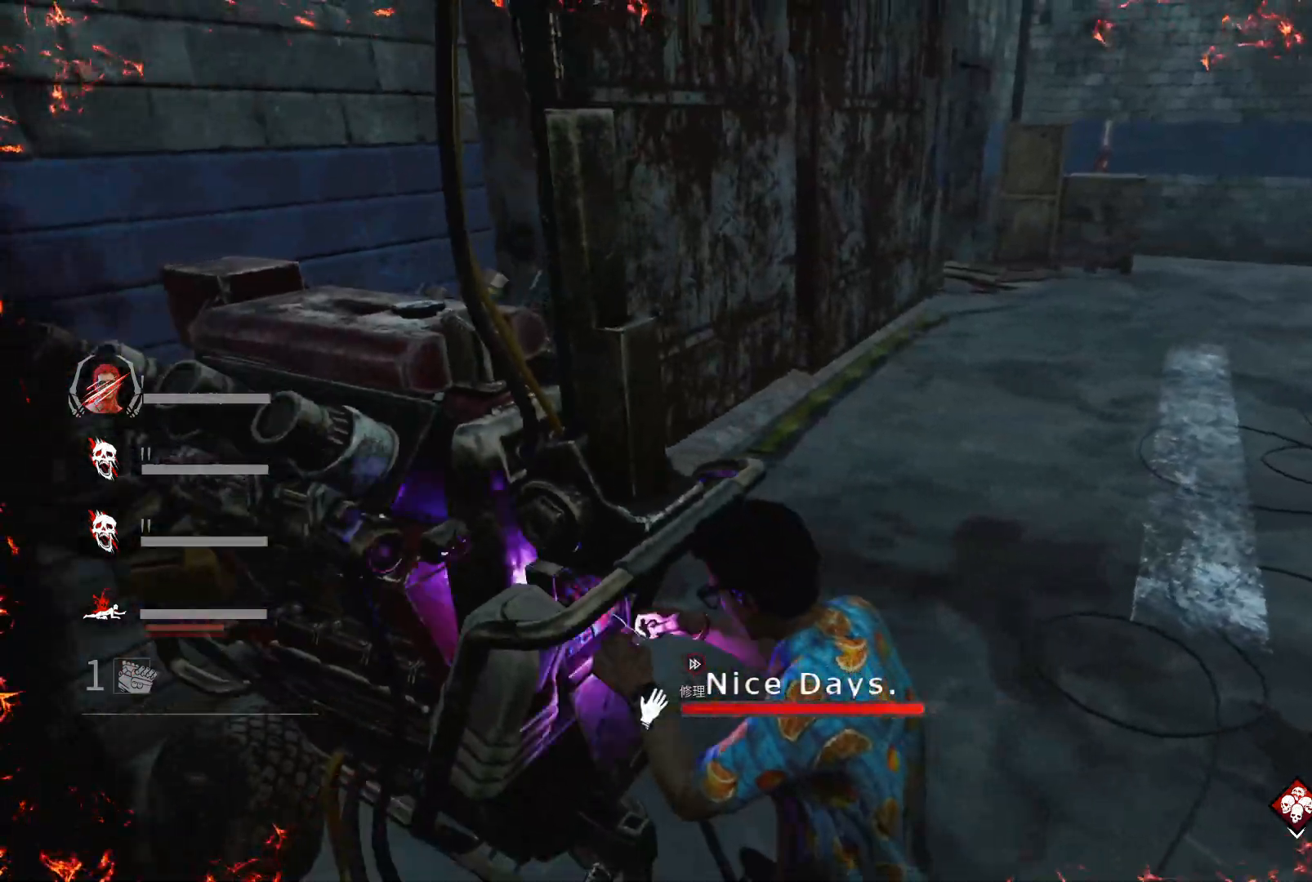
{"keys": ["shift", "w"], "events": []}
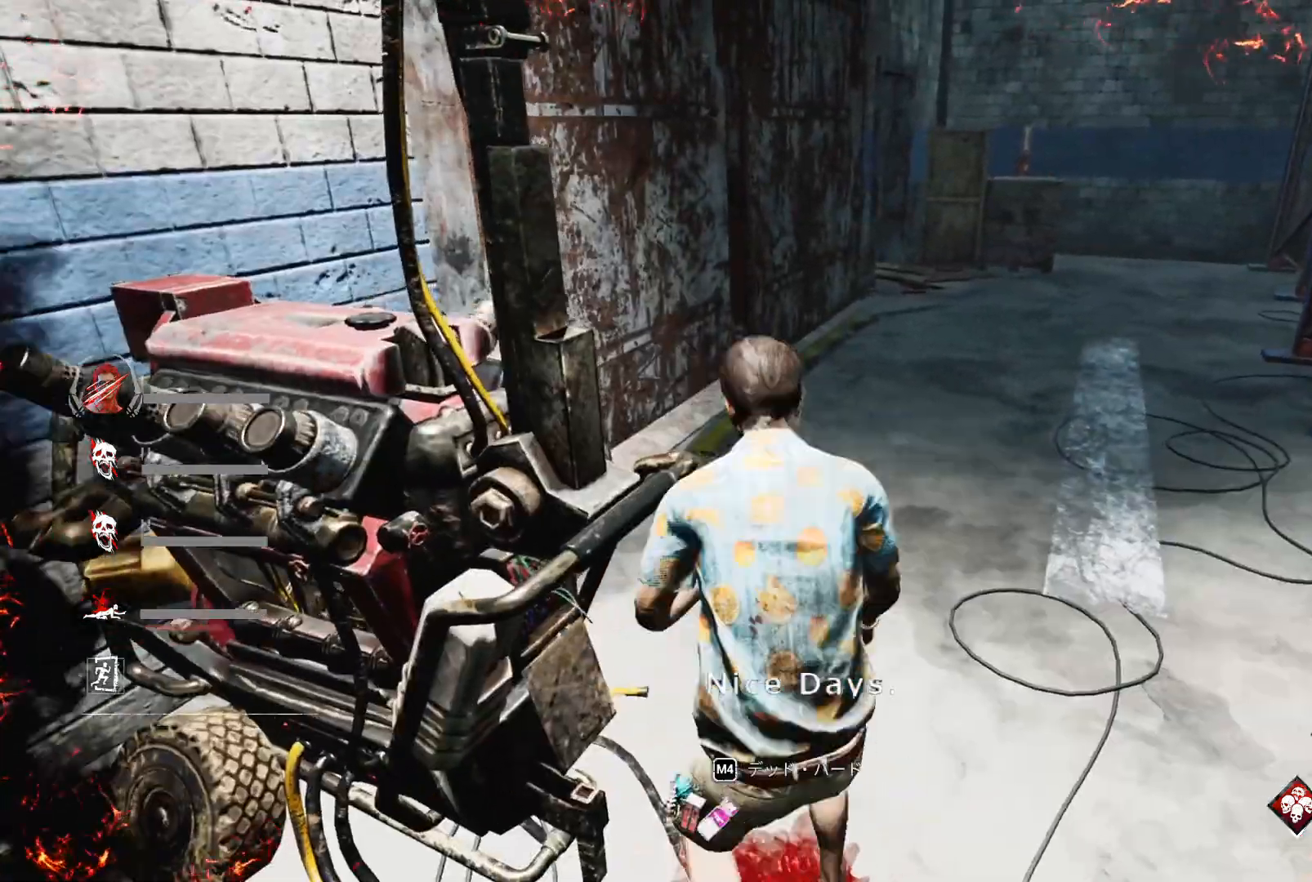
{"keys": ["a", "shift"], "events": [[133, "a", "down"], [200, "w", "up"]]}
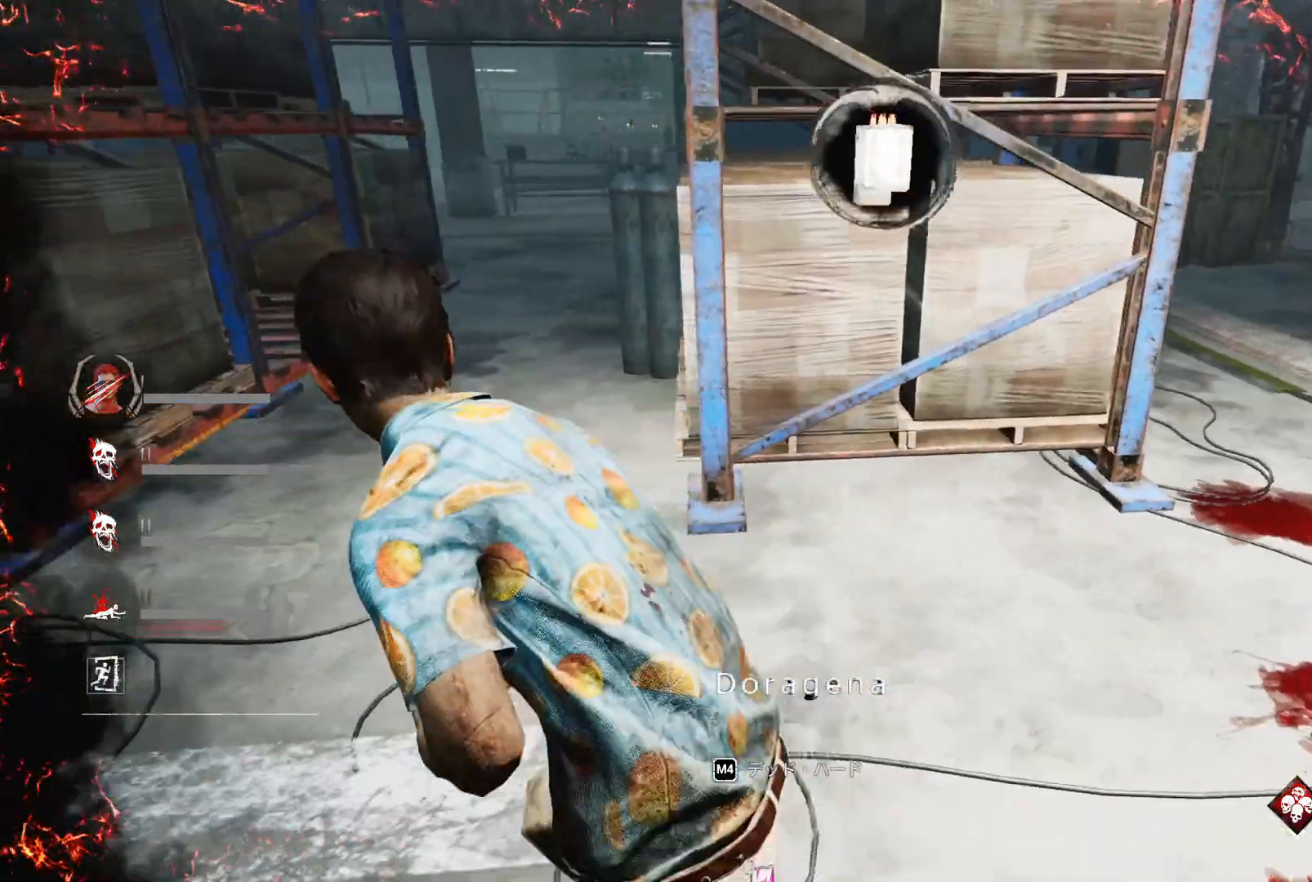
{"keys": ["a", "shift"], "events": [[333, "w", "down"], [500, "w", "up"]]}
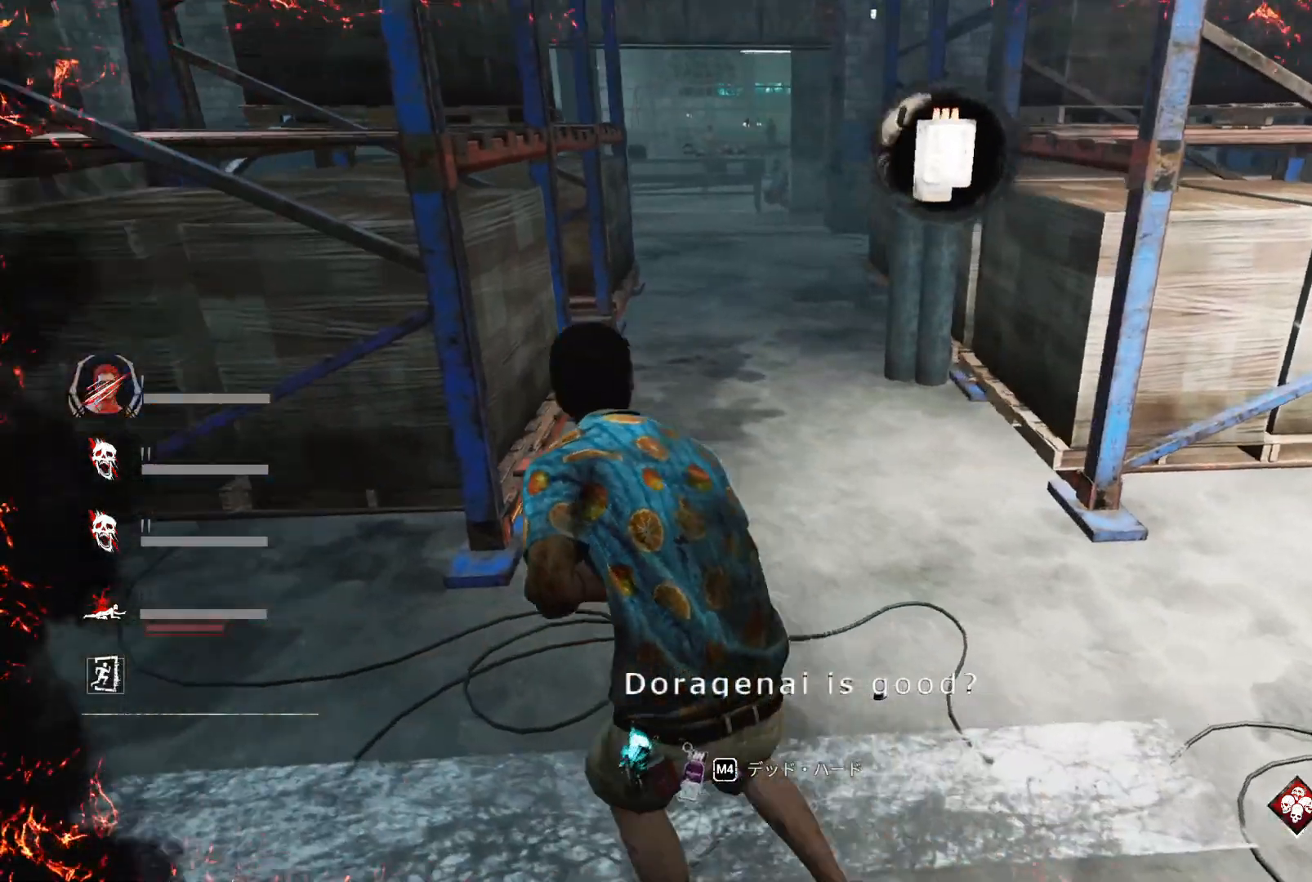
{"keys": ["shift", "w"], "events": [[67, "w", "down"], [133, "a", "up"]]}
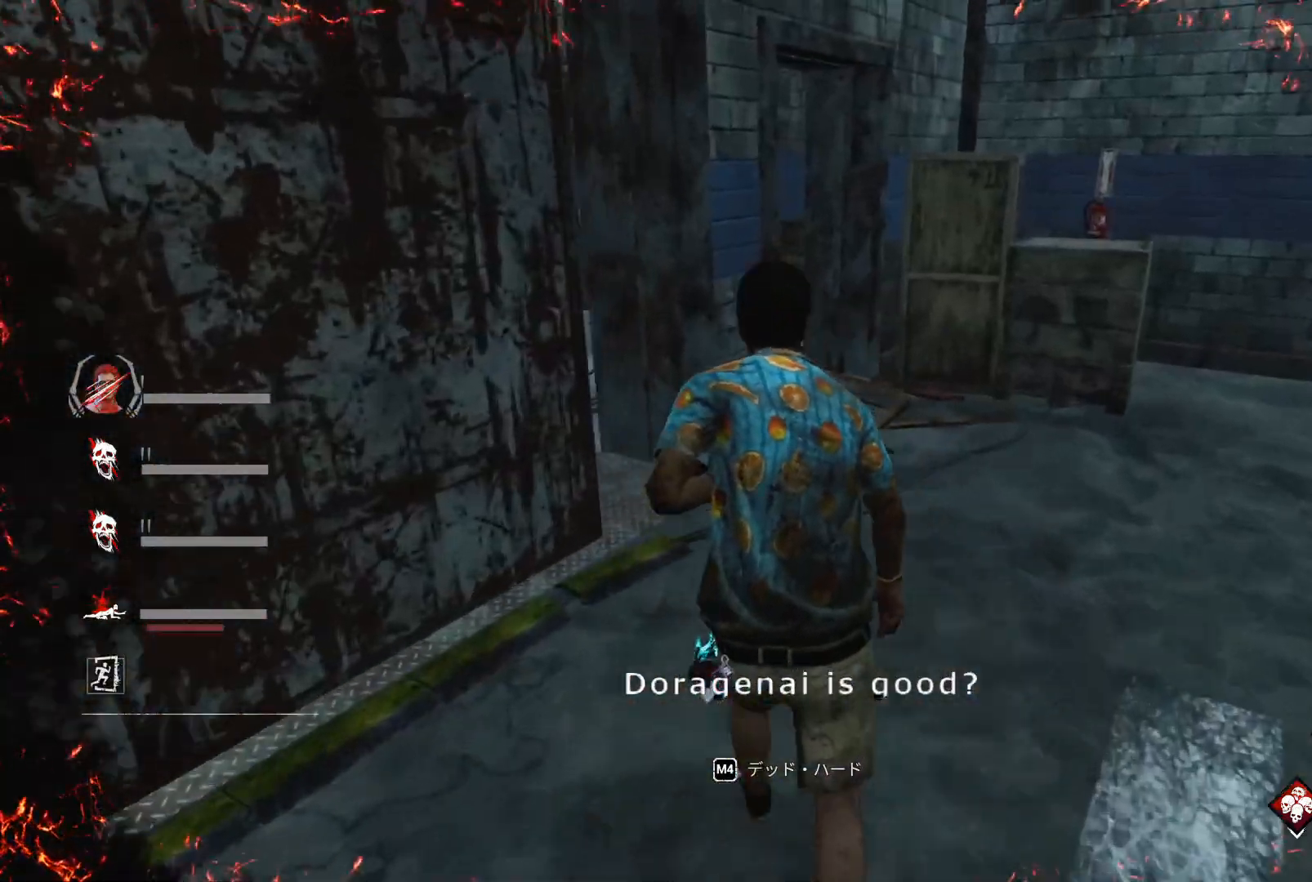
{"keys": ["shift", "w"], "events": [[300, "d", "down"], [367, "d", "up"]]}
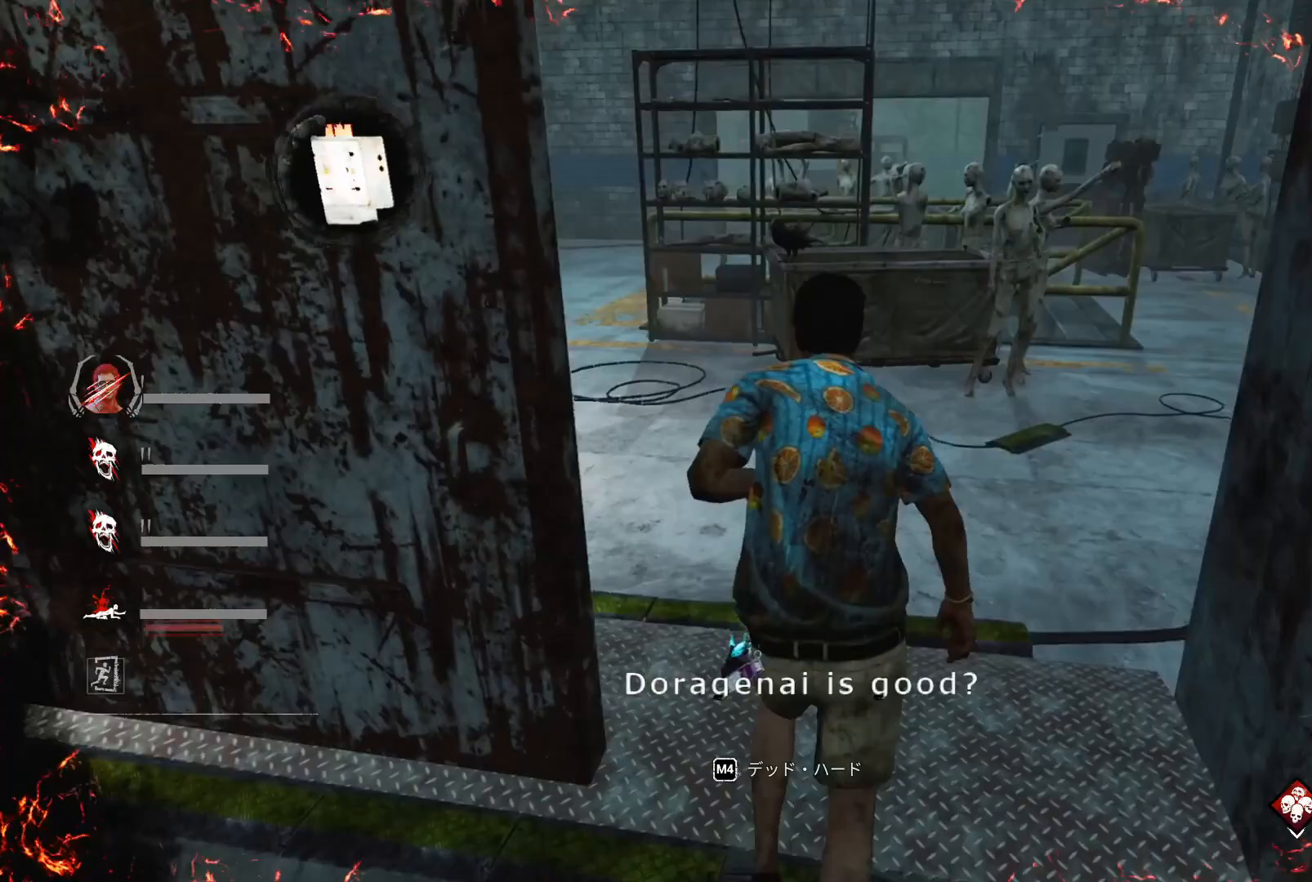
{"keys": ["d", "shift", "w"], "events": [[167, "d", "down"], [267, "d", "up"], [300, "d", "down"], [400, "d", "up"], [433, "d", "down"]]}
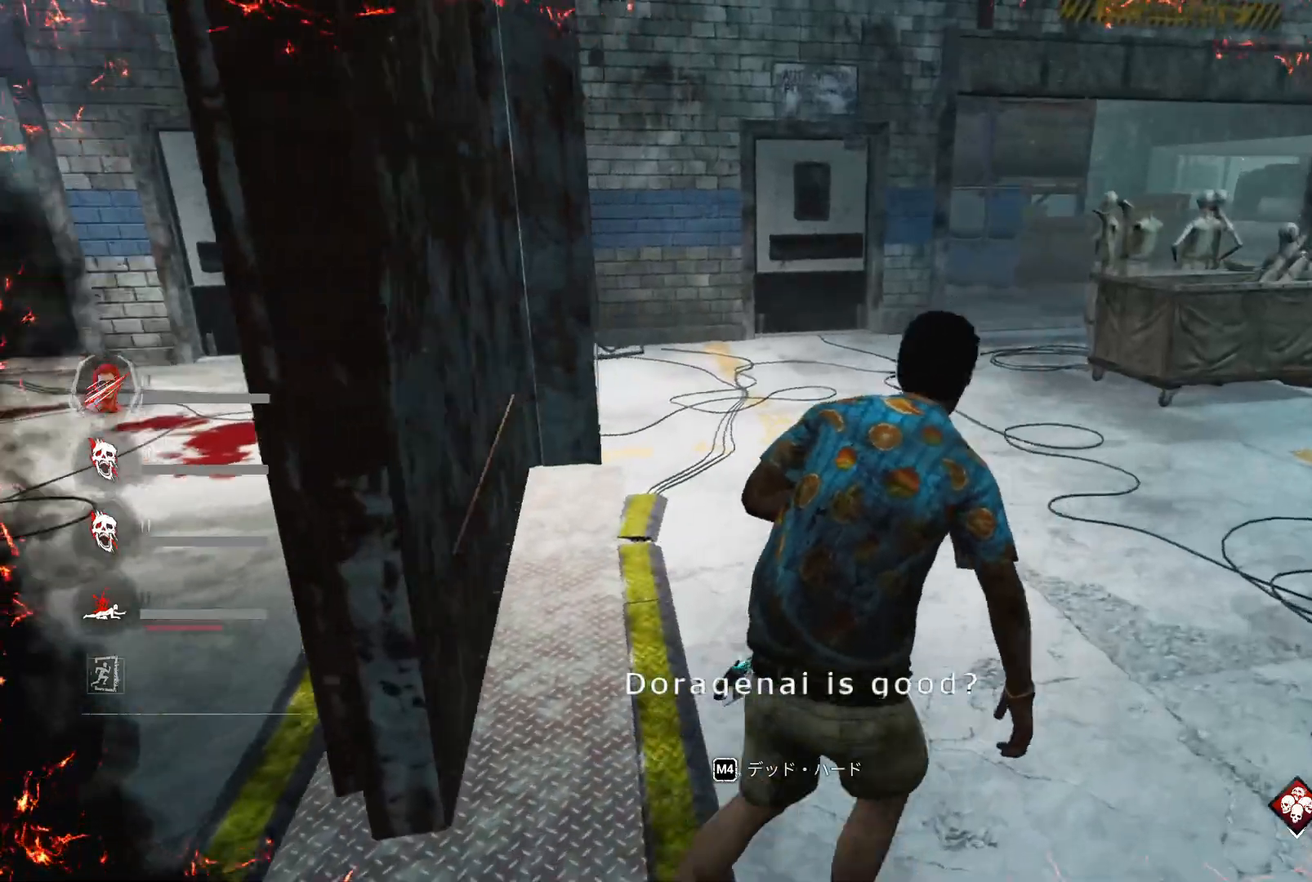
{"keys": ["d", "shift", "w"], "events": []}
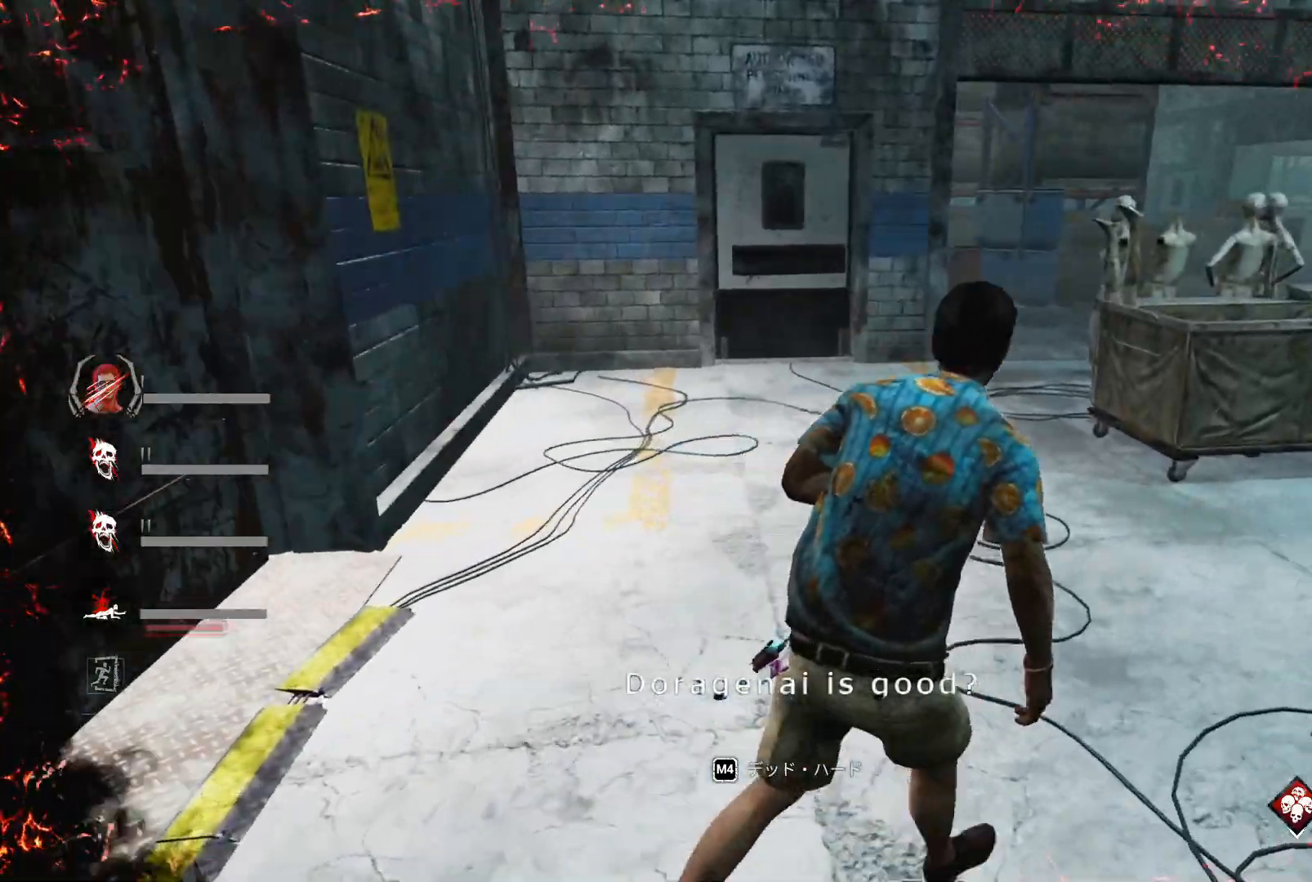
{"keys": ["d", "shift", "w"], "events": []}
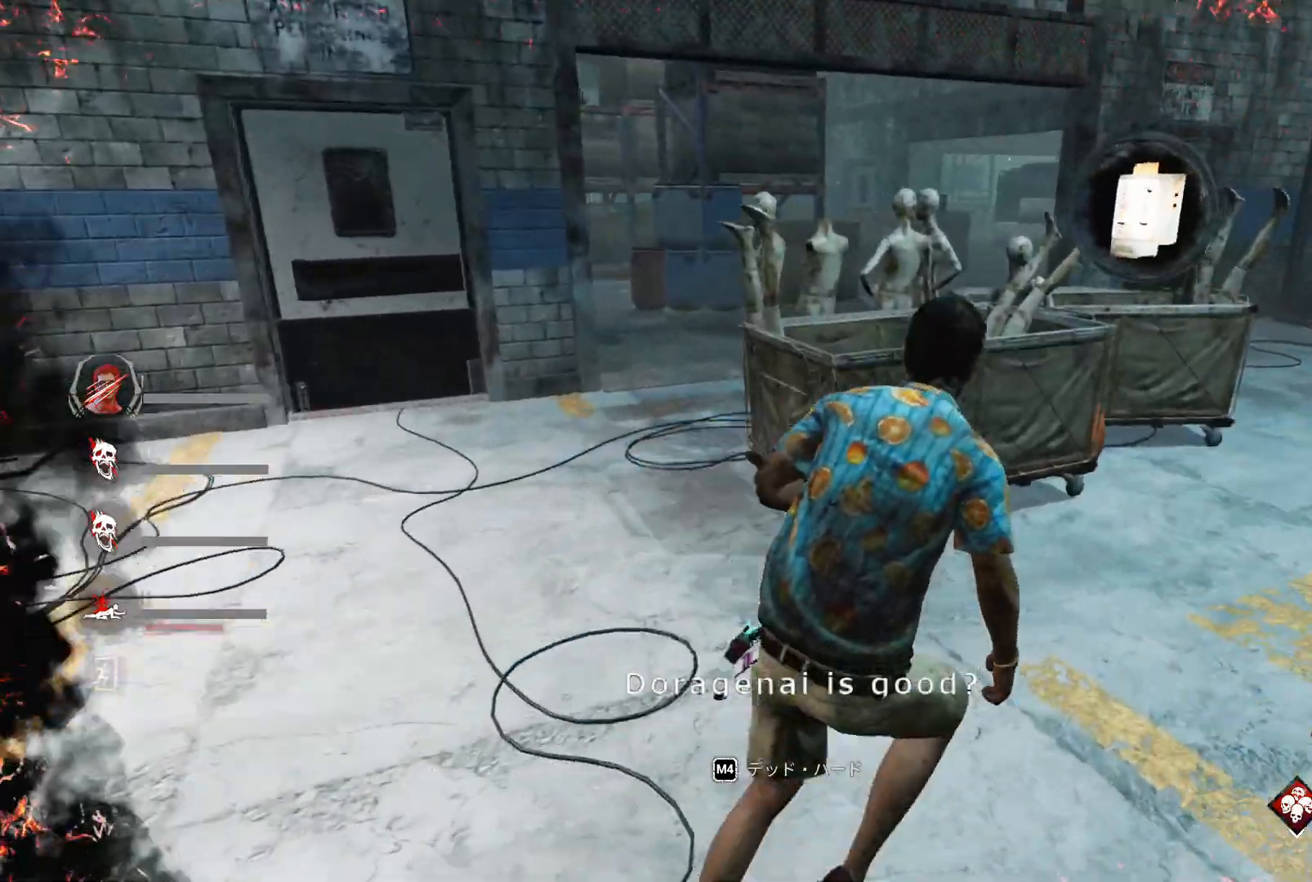
{"keys": ["d", "shift", "w"], "events": []}
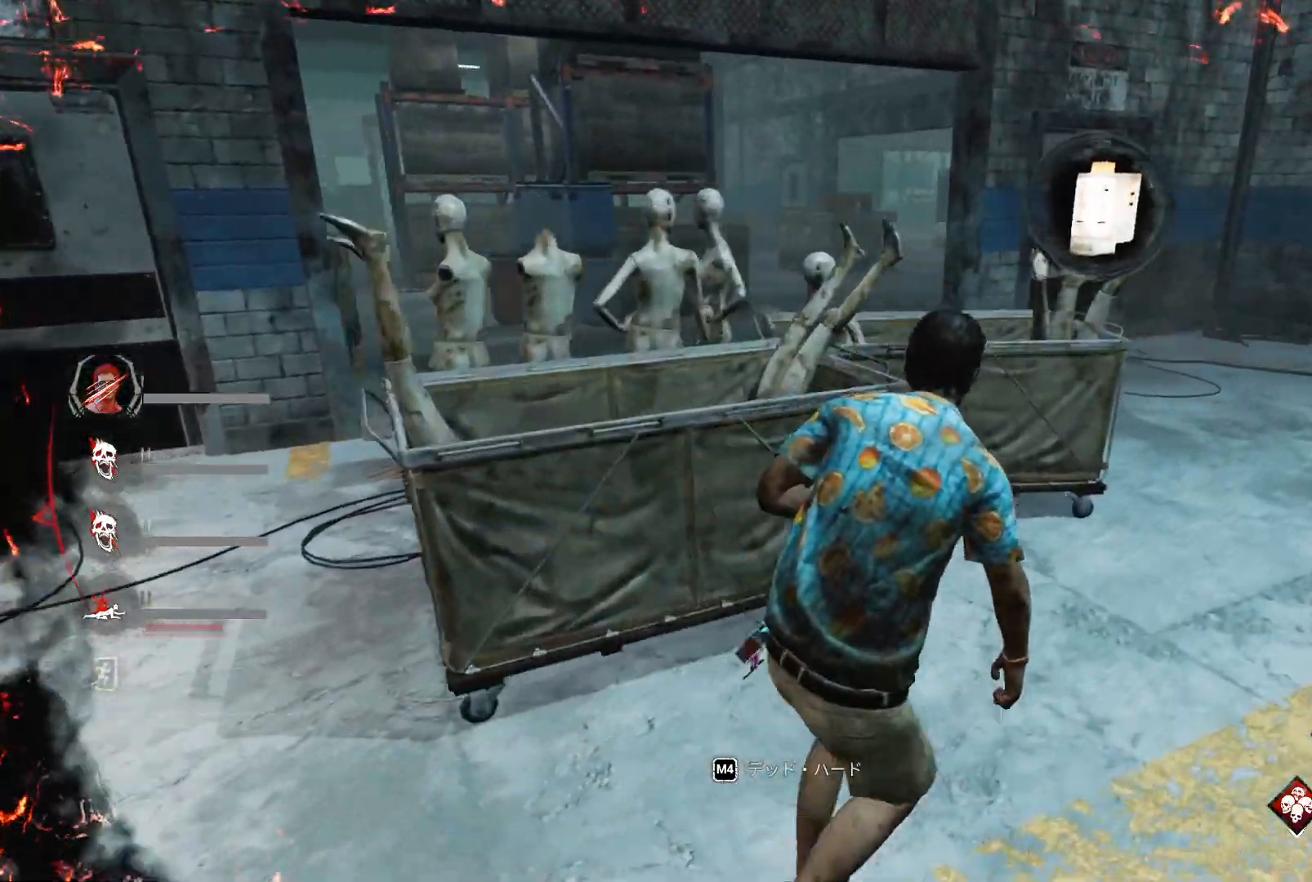
{"keys": ["d", "shift"], "events": [[367, "w", "up"]]}
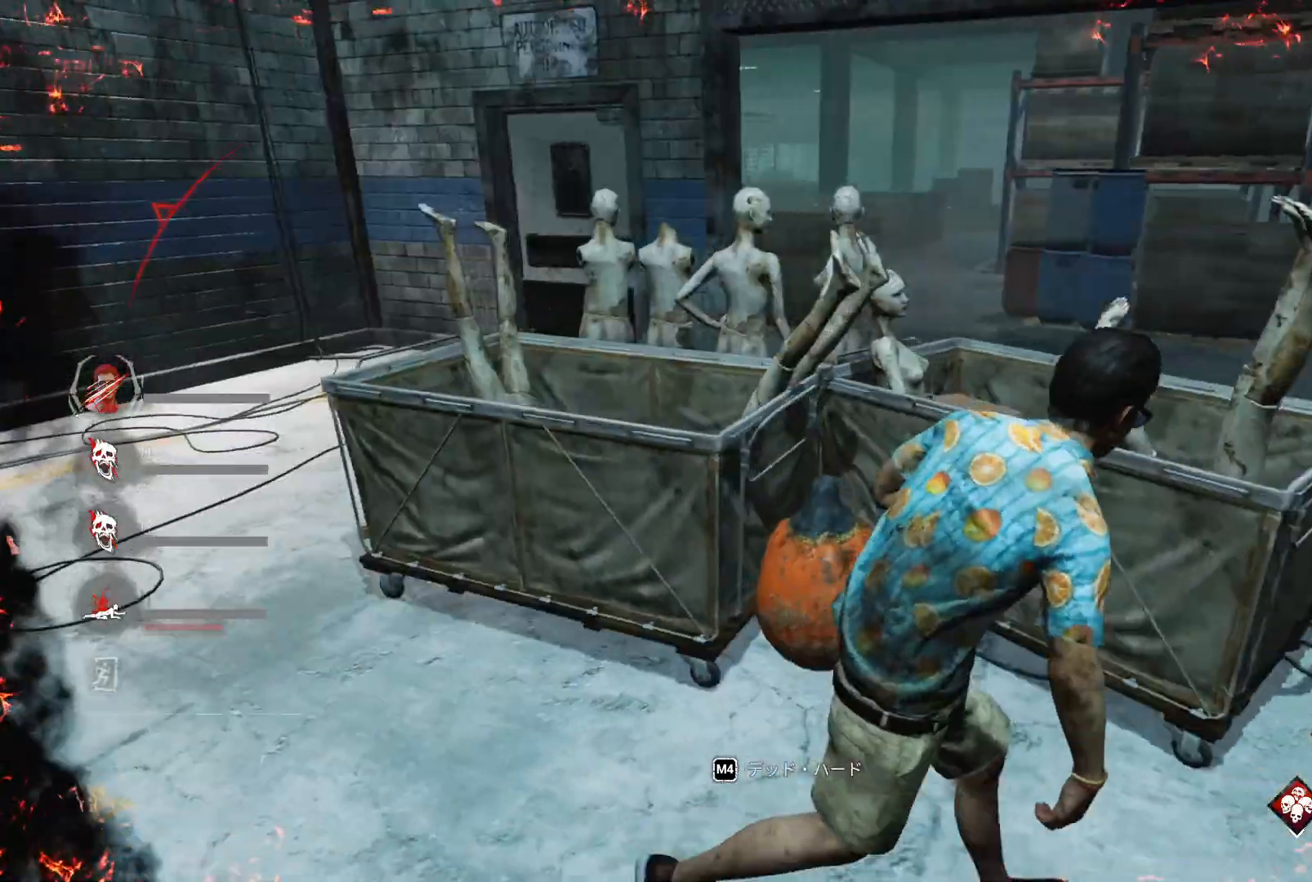
{"keys": ["ctrl"], "events": [[200, "shift", "up"], [233, "d", "up"], [300, "ctrl", "down"]]}
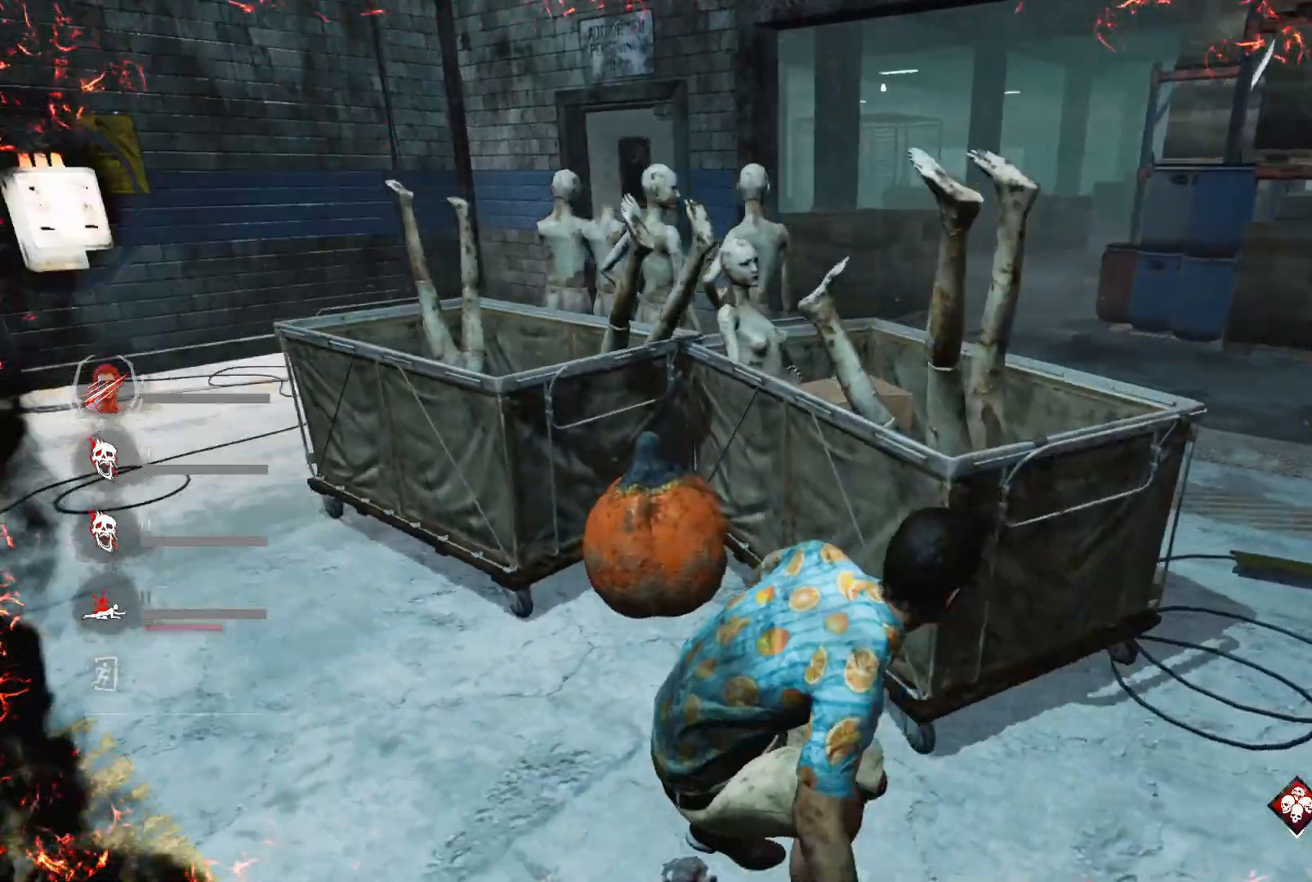
{"keys": [], "events": [[400, "ctrl", "up"]]}